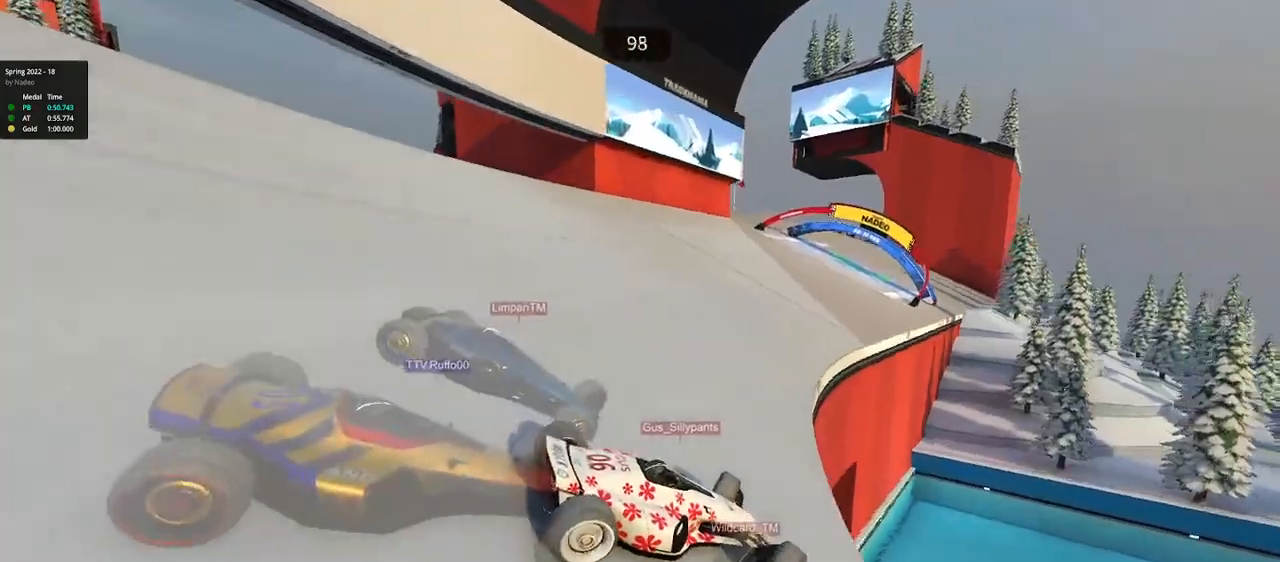
Gameplay with keyboard; each line is a JSON object with the keys held at the frame after it. "events" lists presses ("down") and releases ("up") of "down", "left", "right" and "up" between this image and that frame as [ms after this image, input, new state], when the widget could be followed in between. No other keys are recorded. Mouse input is not recorded.
{"keys": ["left", "up"], "events": []}
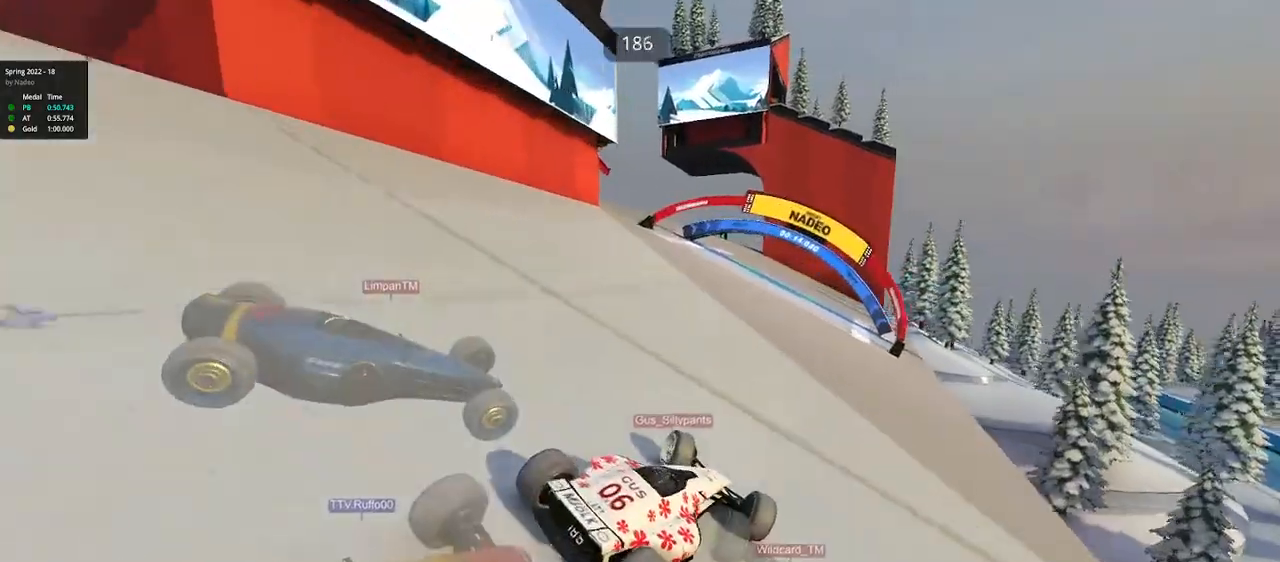
{"keys": ["left", "up"], "events": [[17, "left", "up"], [167, "right", "down"], [383, "right", "up"], [400, "up", "up"], [417, "left", "down"], [417, "up", "down"]]}
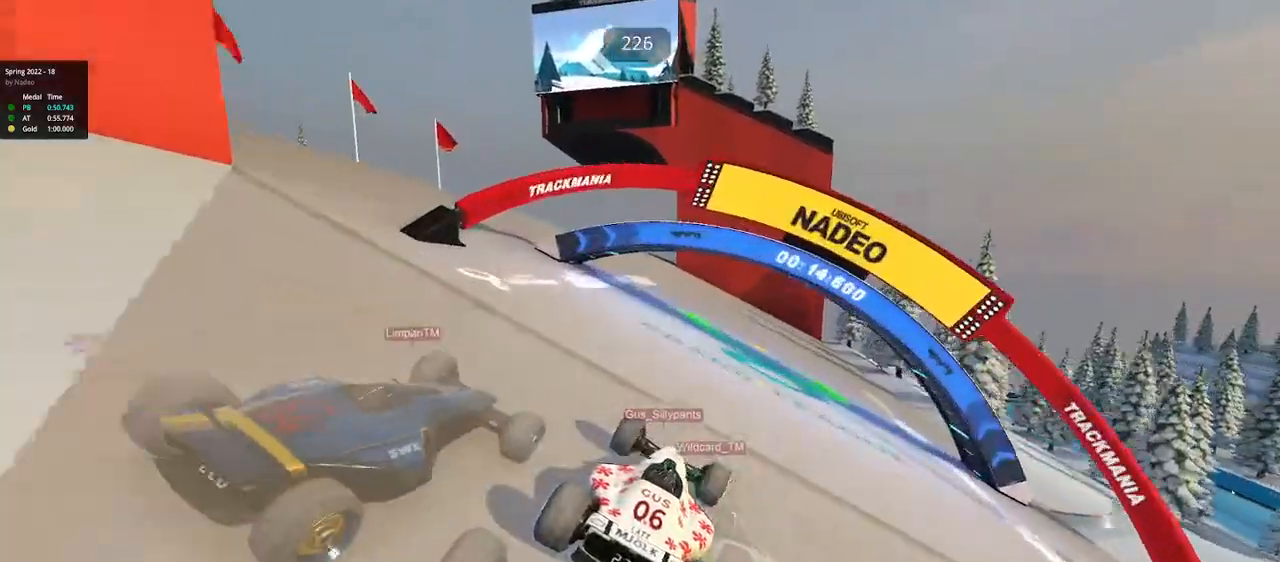
{"keys": ["up"], "events": [[50, "left", "up"], [83, "up", "up"], [100, "left", "down"], [167, "up", "down"], [250, "left", "up"], [283, "left", "down"], [500, "left", "up"]]}
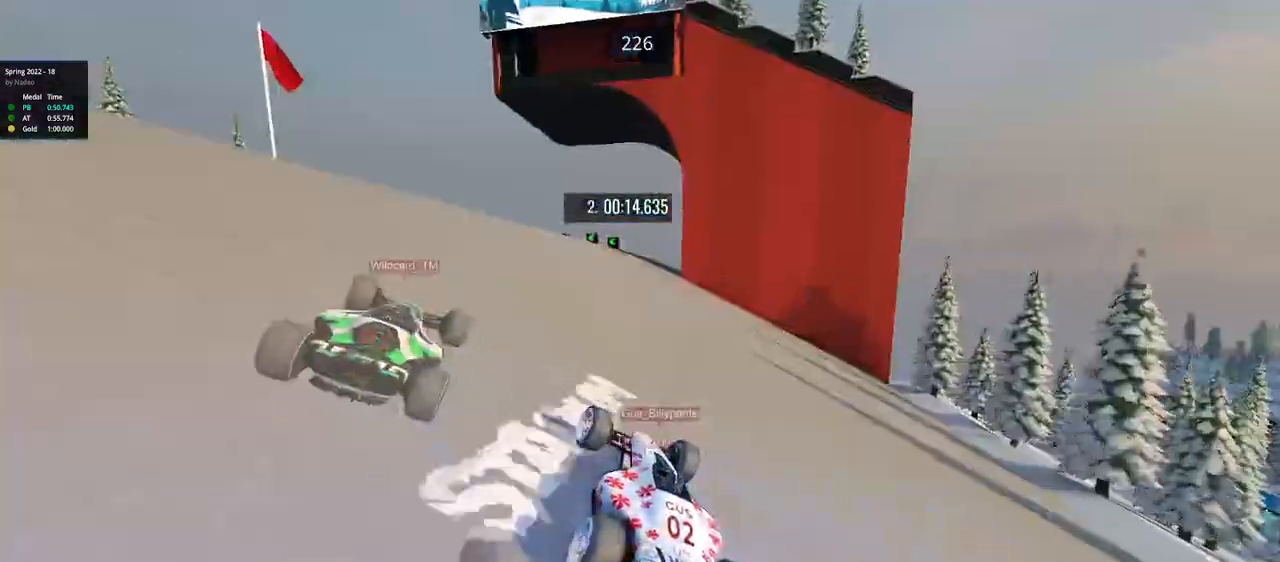
{"keys": ["right", "up"], "events": [[100, "left", "down"], [183, "left", "up"], [217, "left", "down"], [383, "left", "up"], [417, "right", "down"]]}
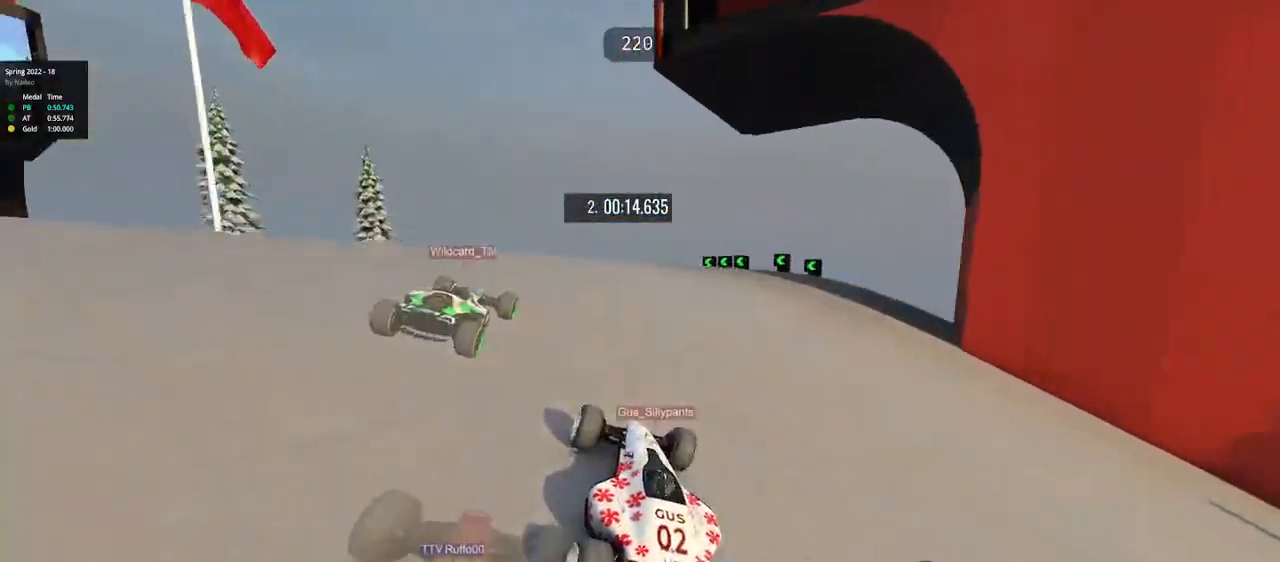
{"keys": ["up"], "events": [[83, "right", "up"]]}
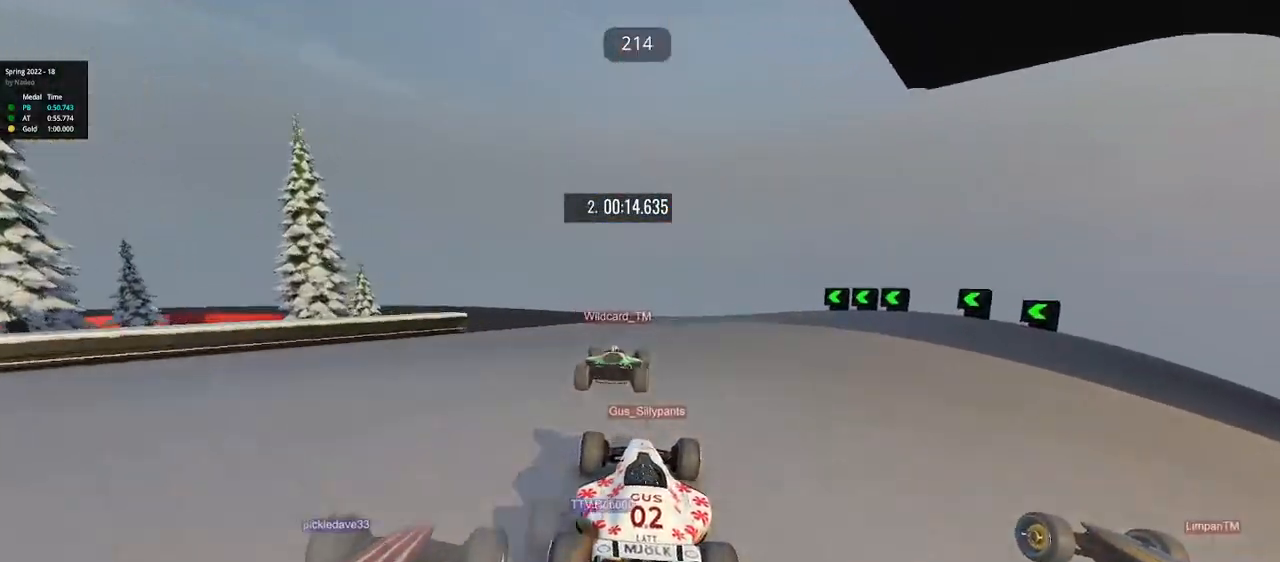
{"keys": ["left", "up"], "events": [[100, "left", "down"], [200, "left", "up"], [233, "left", "down"]]}
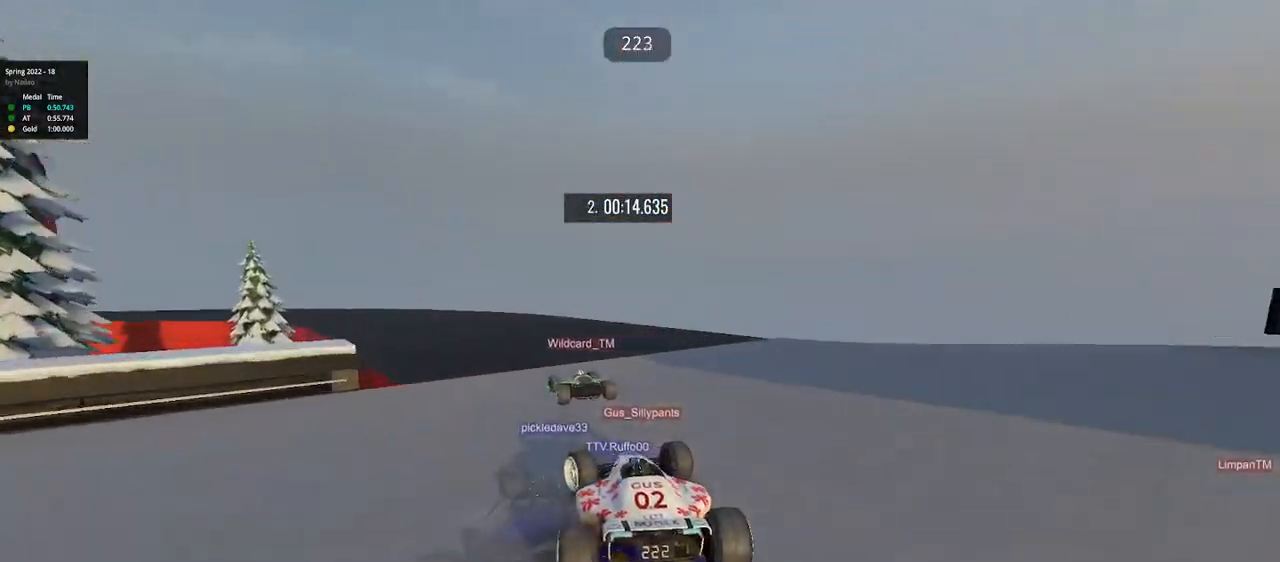
{"keys": ["left", "up"], "events": []}
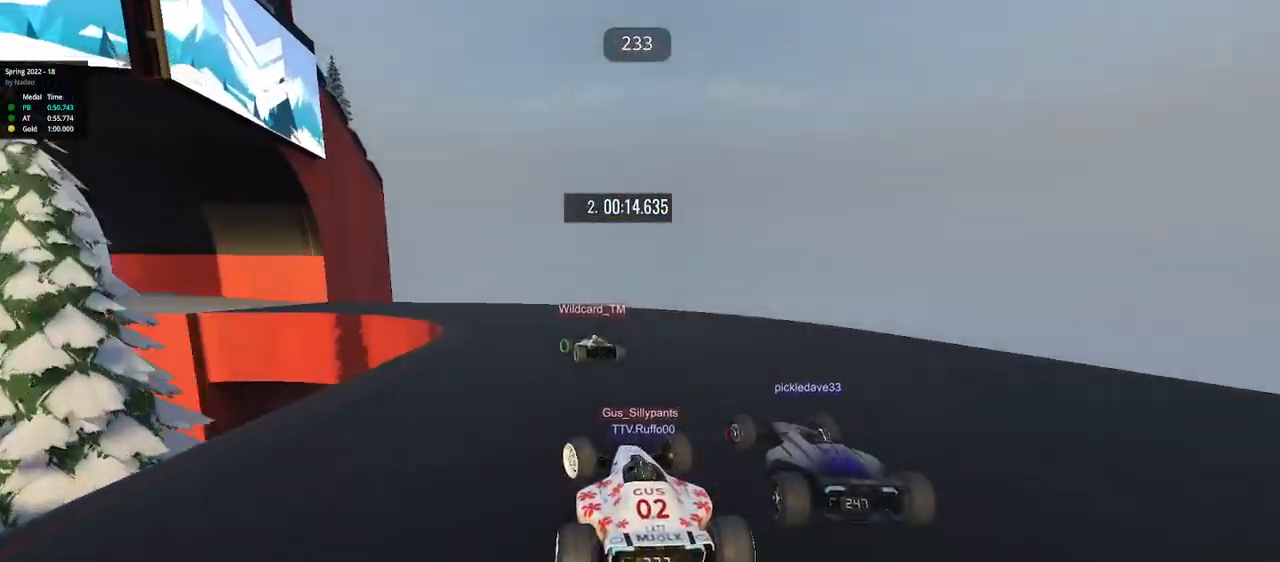
{"keys": ["left", "up"], "events": []}
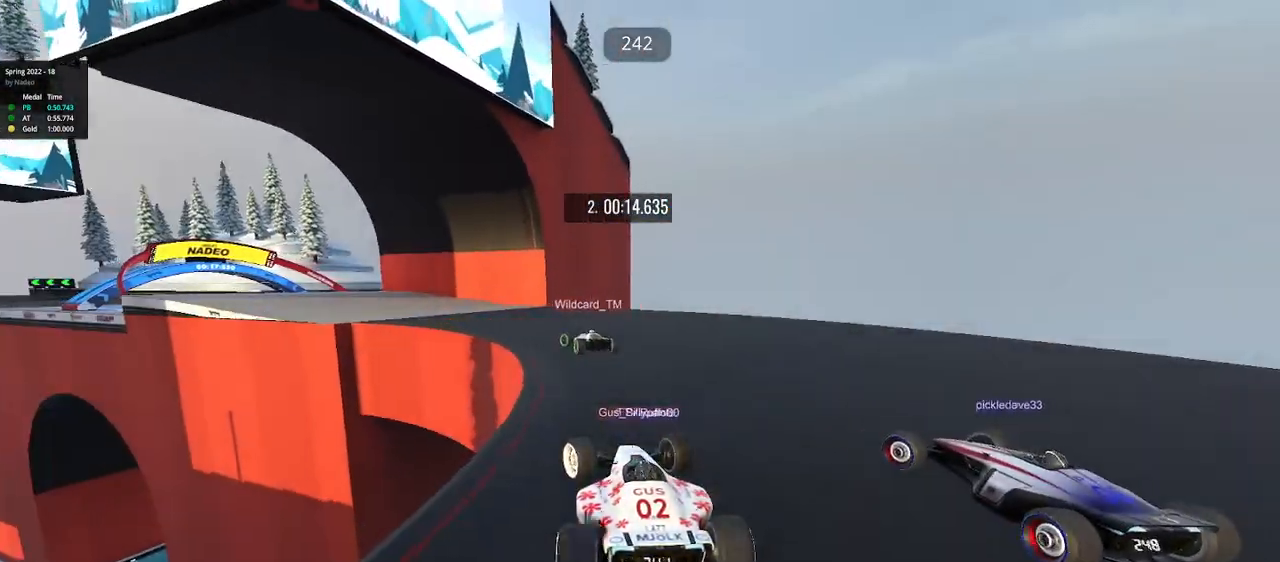
{"keys": ["left", "up"], "events": []}
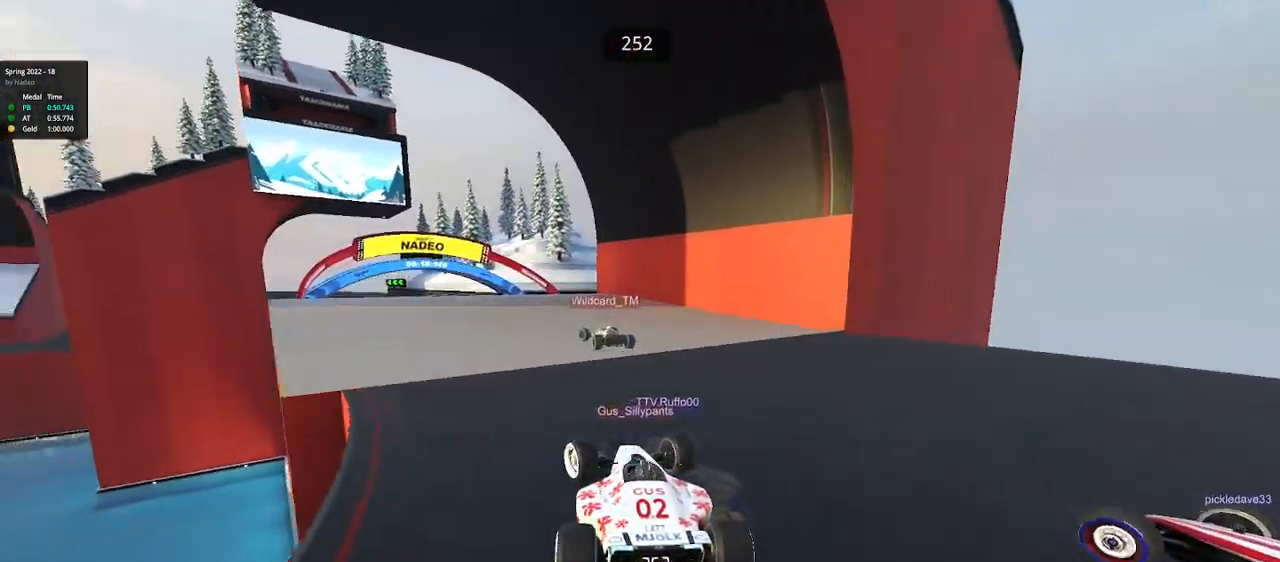
{"keys": ["up"], "events": [[317, "left", "up"], [333, "right", "down"], [433, "right", "up"]]}
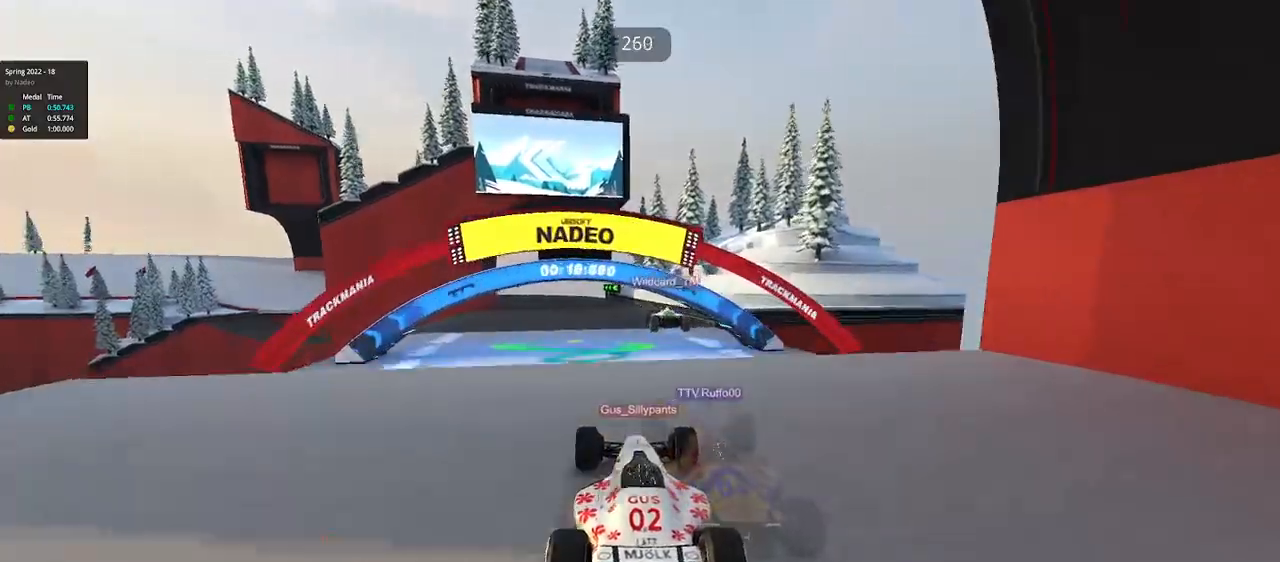
{"keys": ["up"], "events": [[200, "down", "down"], [267, "down", "up"], [350, "left", "down"], [450, "left", "up"]]}
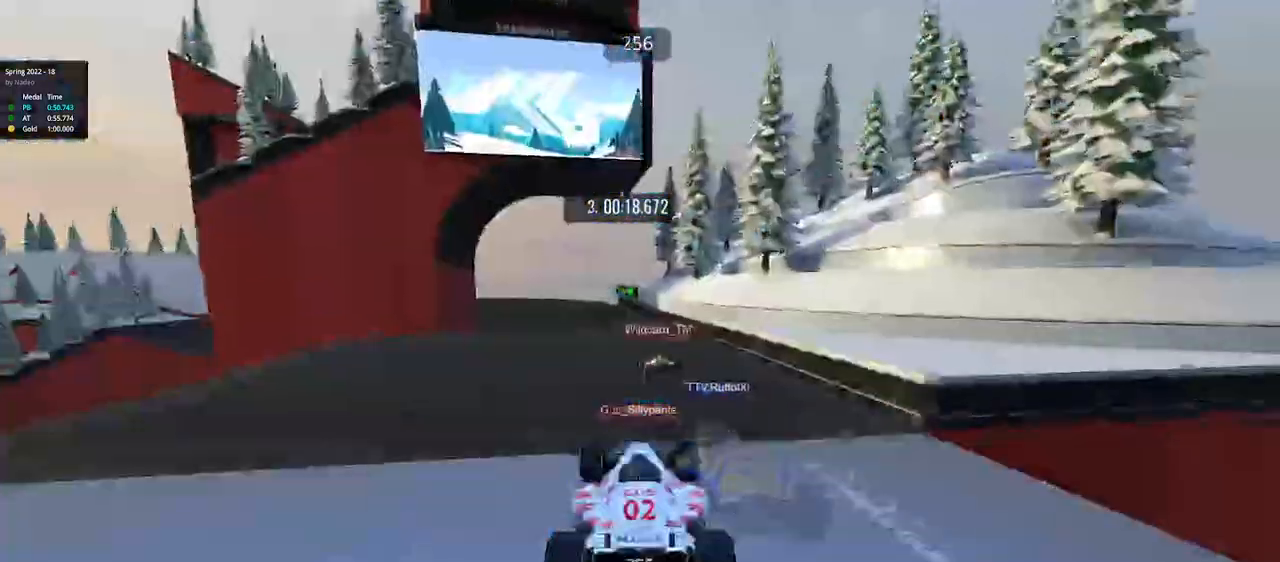
{"keys": ["left", "up"], "events": [[417, "left", "down"]]}
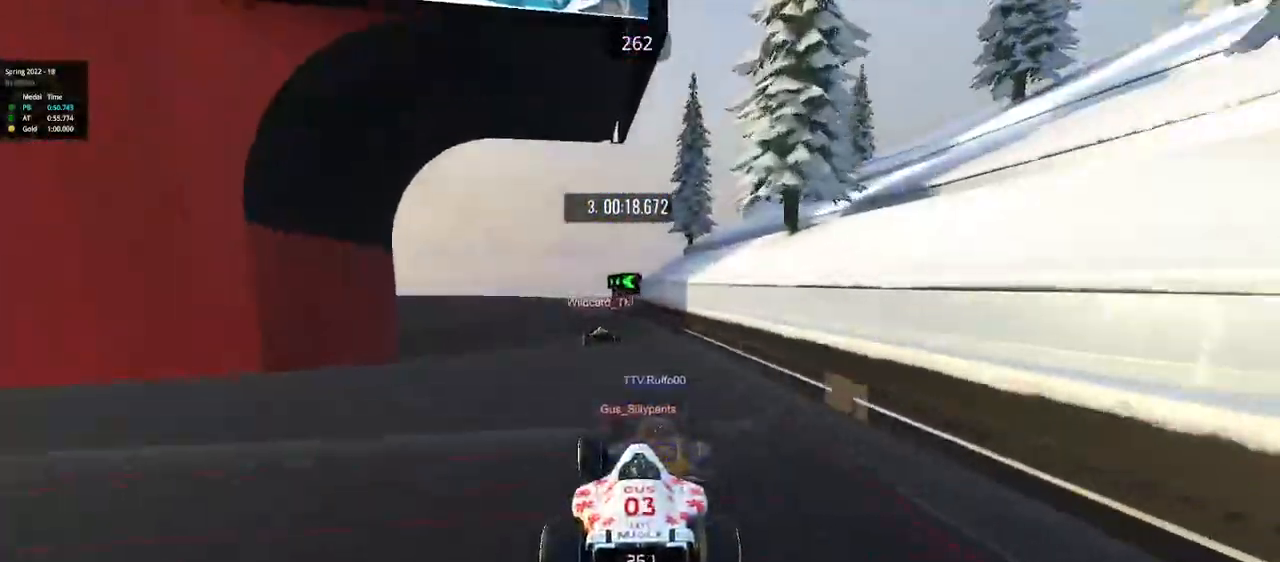
{"keys": ["left", "up"], "events": [[17, "left", "up"], [117, "left", "down"], [267, "left", "up"], [317, "left", "down"]]}
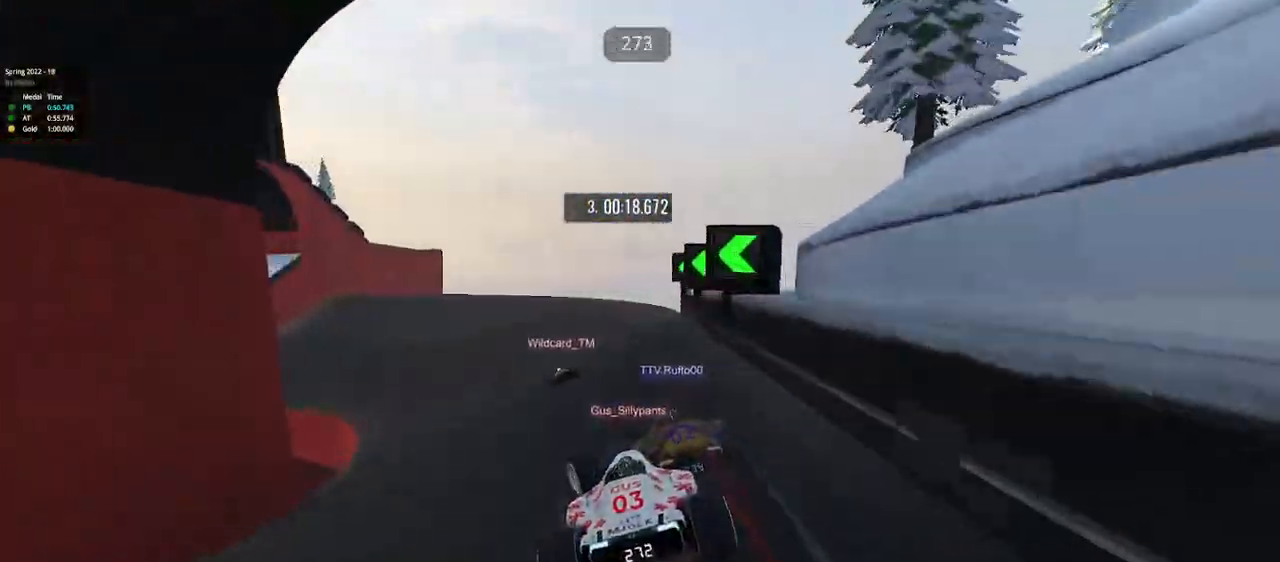
{"keys": ["left", "up"], "events": [[17, "left", "up"], [67, "left", "down"]]}
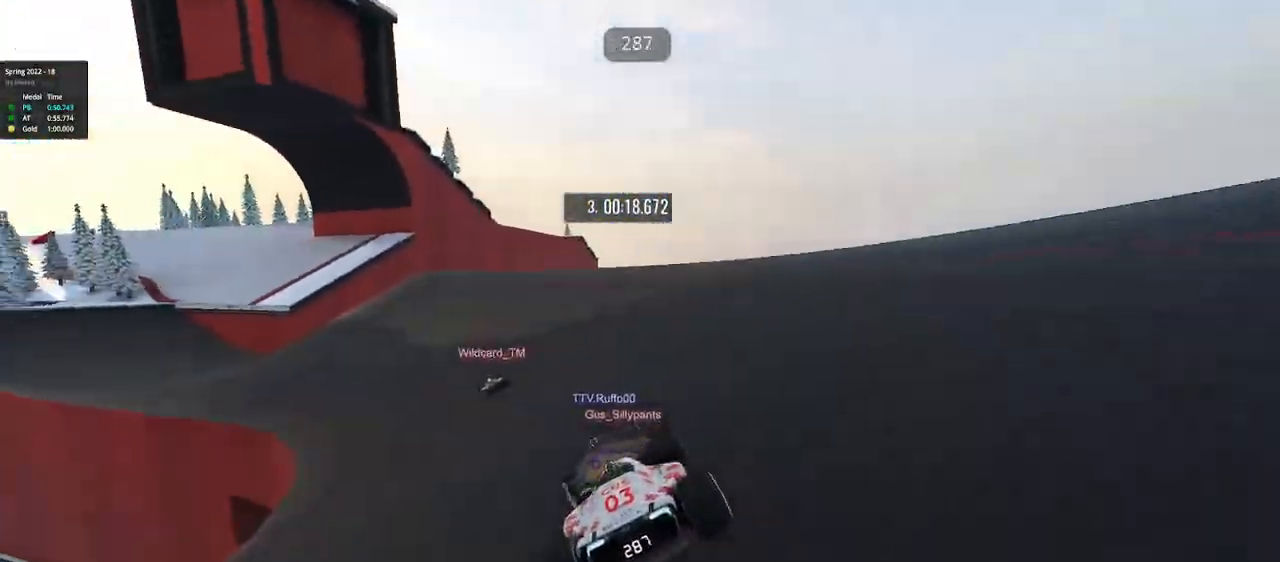
{"keys": ["up"], "events": [[500, "left", "up"]]}
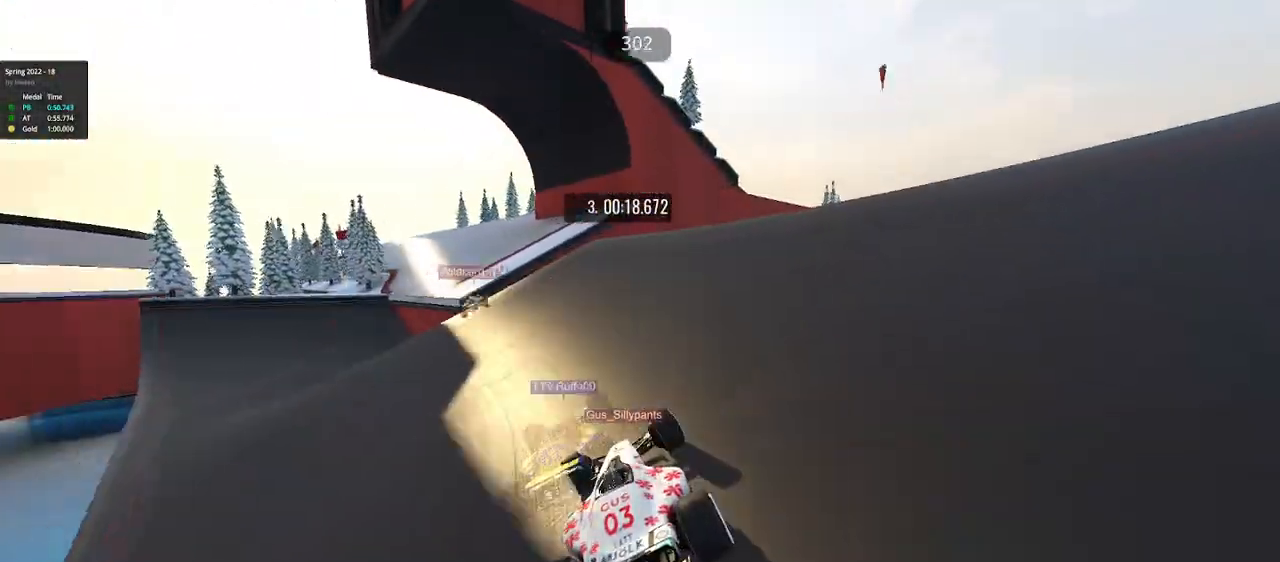
{"keys": ["down", "up"], "events": [[50, "left", "down"], [267, "left", "up"], [467, "down", "down"]]}
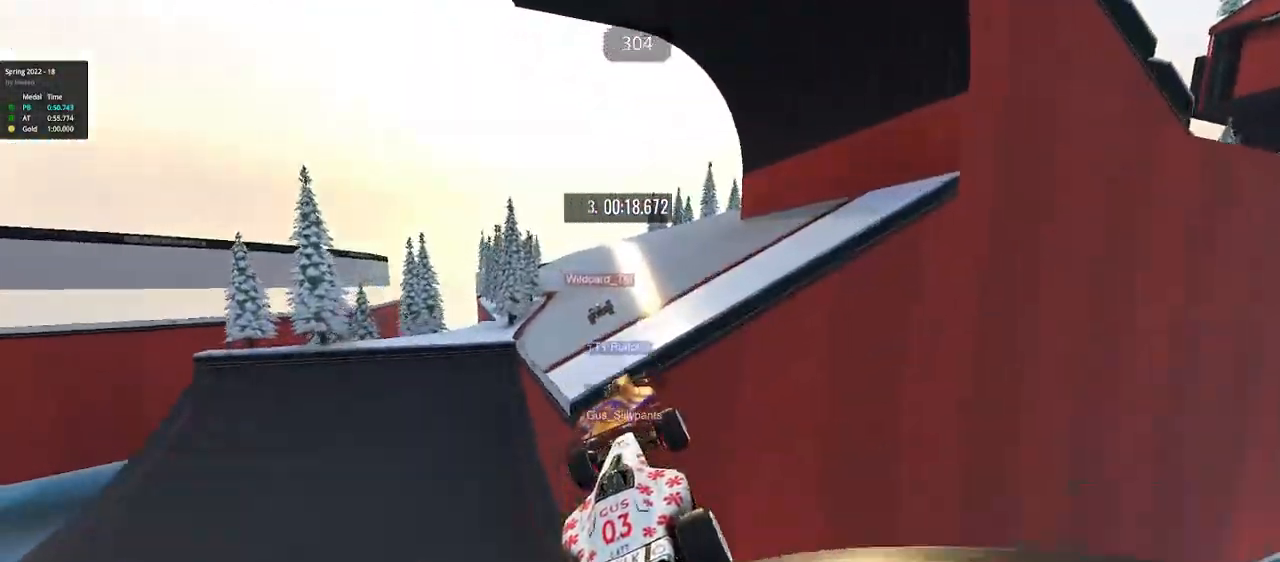
{"keys": ["up"], "events": [[33, "down", "up"], [233, "right", "down"], [467, "right", "up"]]}
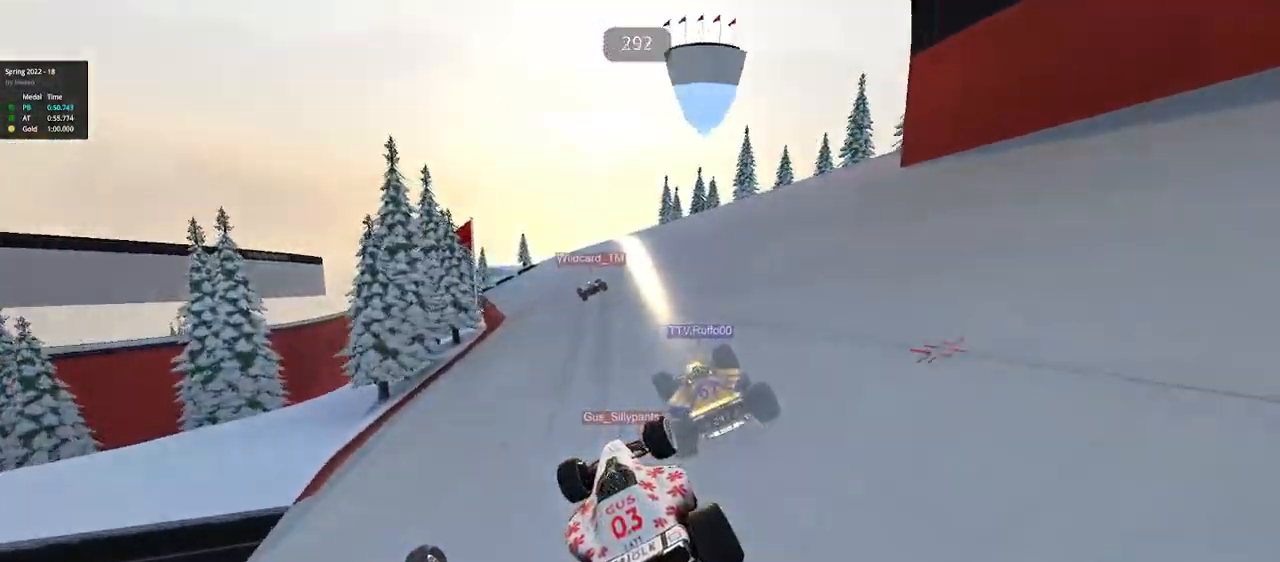
{"keys": ["up"], "events": []}
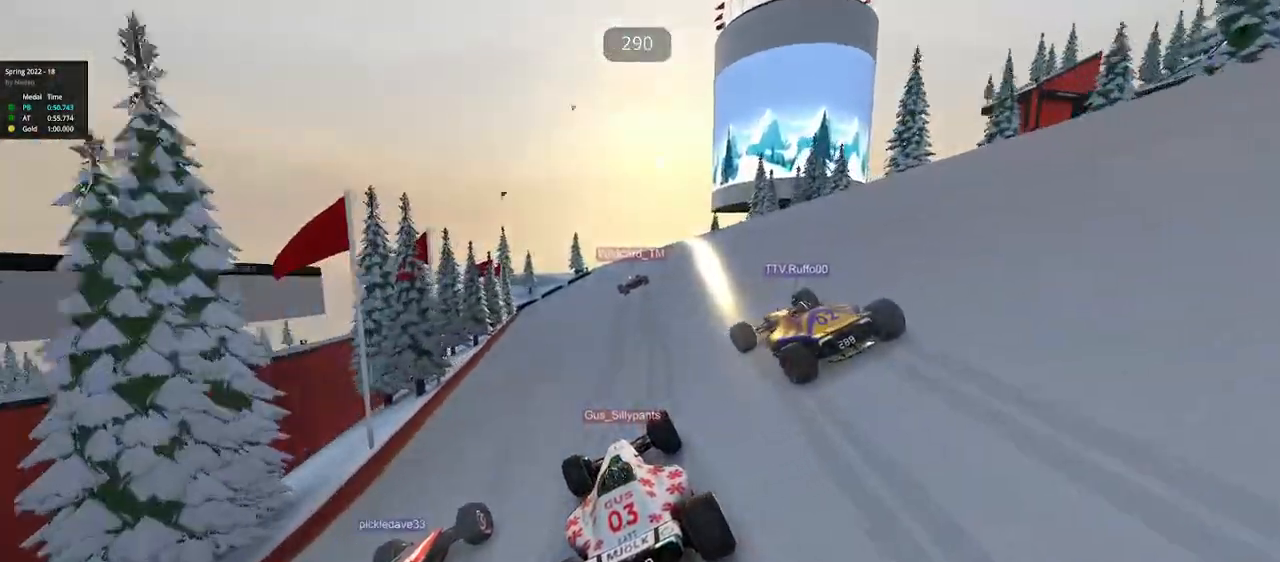
{"keys": ["right", "up"], "events": [[350, "right", "down"]]}
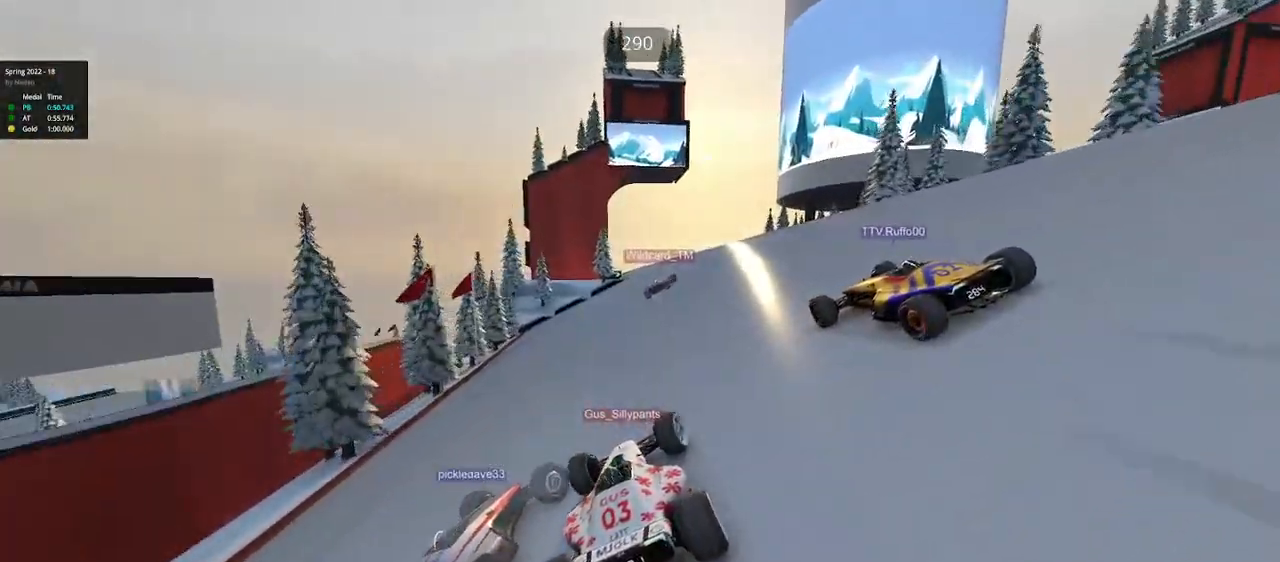
{"keys": ["up"], "events": [[467, "right", "up"]]}
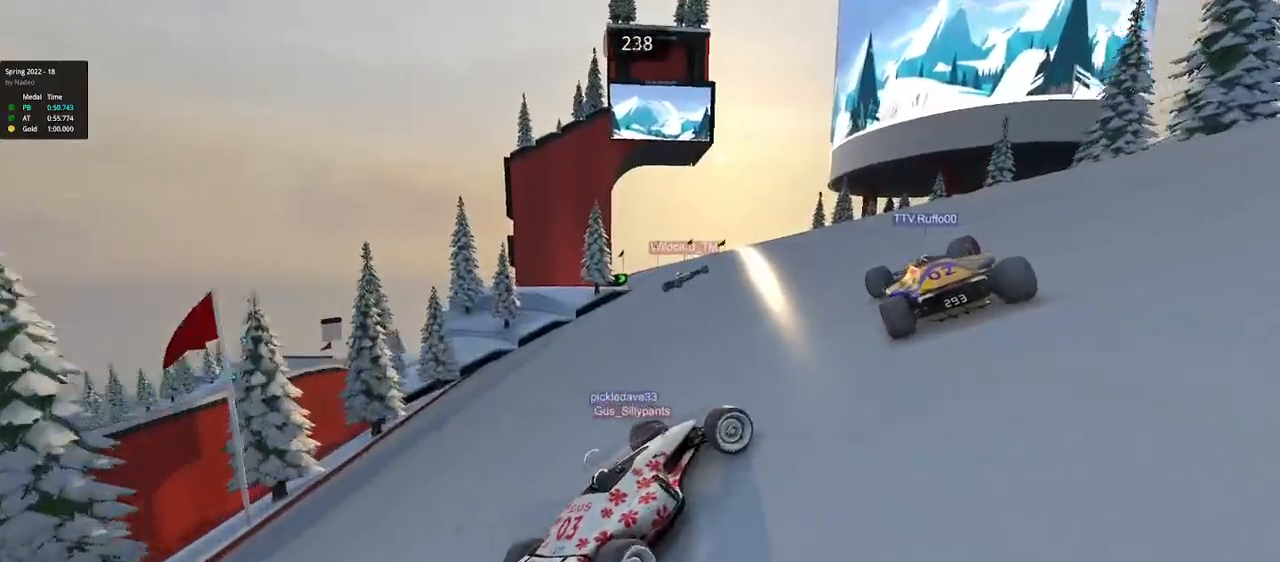
{"keys": ["left", "up"], "events": [[50, "left", "down"], [133, "left", "up"], [233, "left", "down"]]}
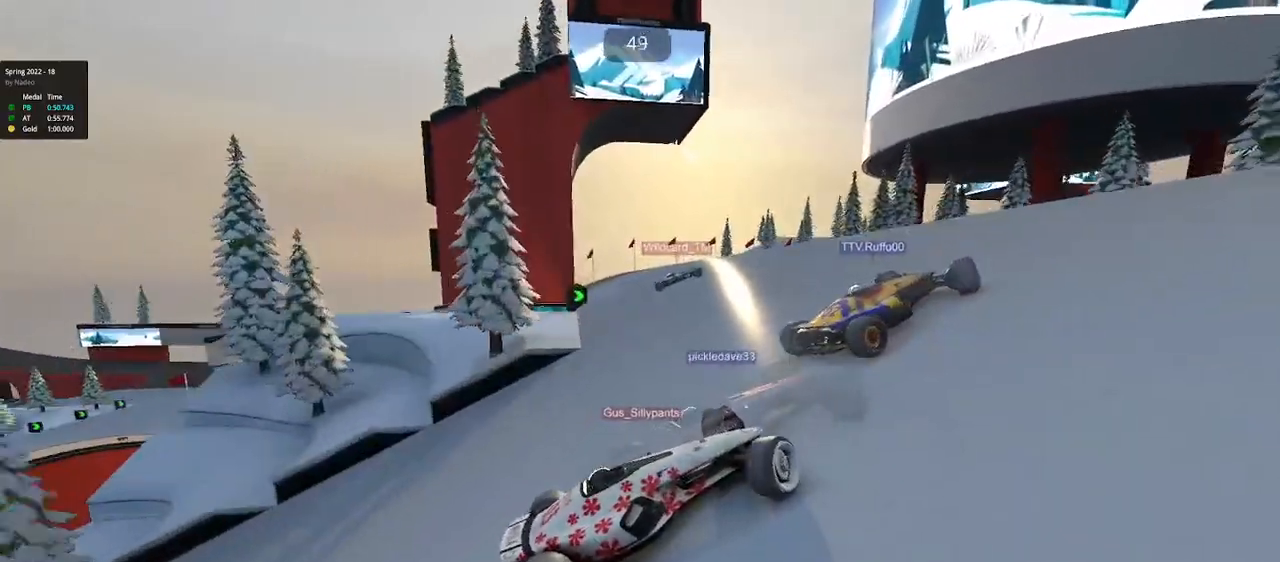
{"keys": ["left", "up"], "events": [[300, "up", "up"], [317, "up", "down"]]}
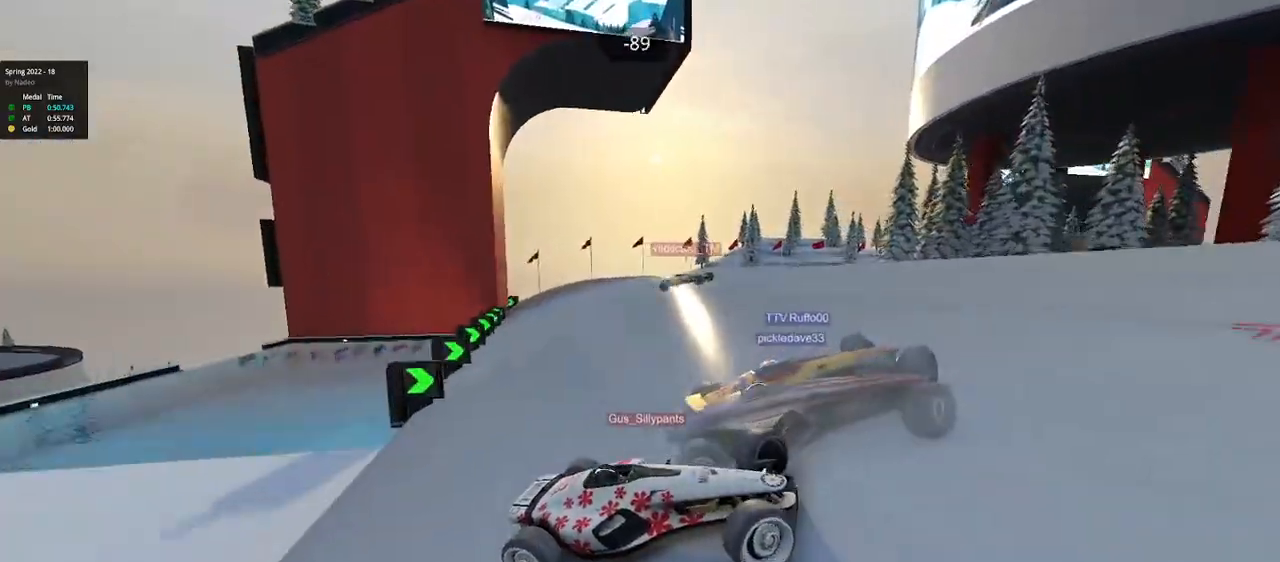
{"keys": ["left", "up"], "events": []}
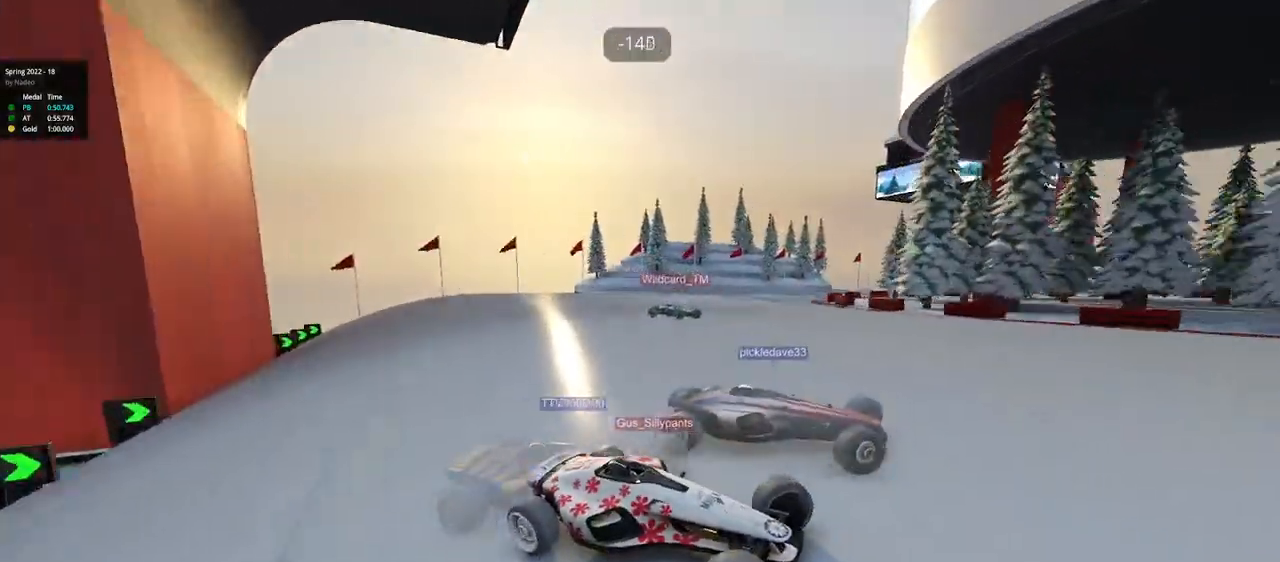
{"keys": ["left", "up"], "events": [[417, "down", "down"], [500, "down", "up"]]}
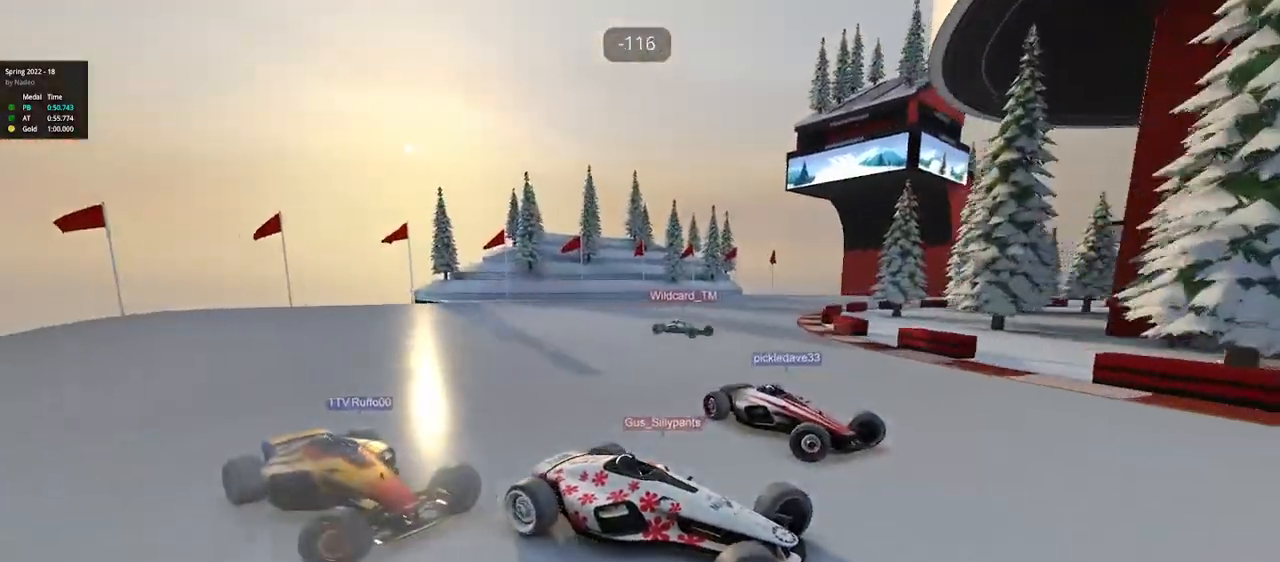
{"keys": ["left", "up"], "events": [[183, "down", "down"], [250, "down", "up"], [383, "down", "down"], [450, "down", "up"]]}